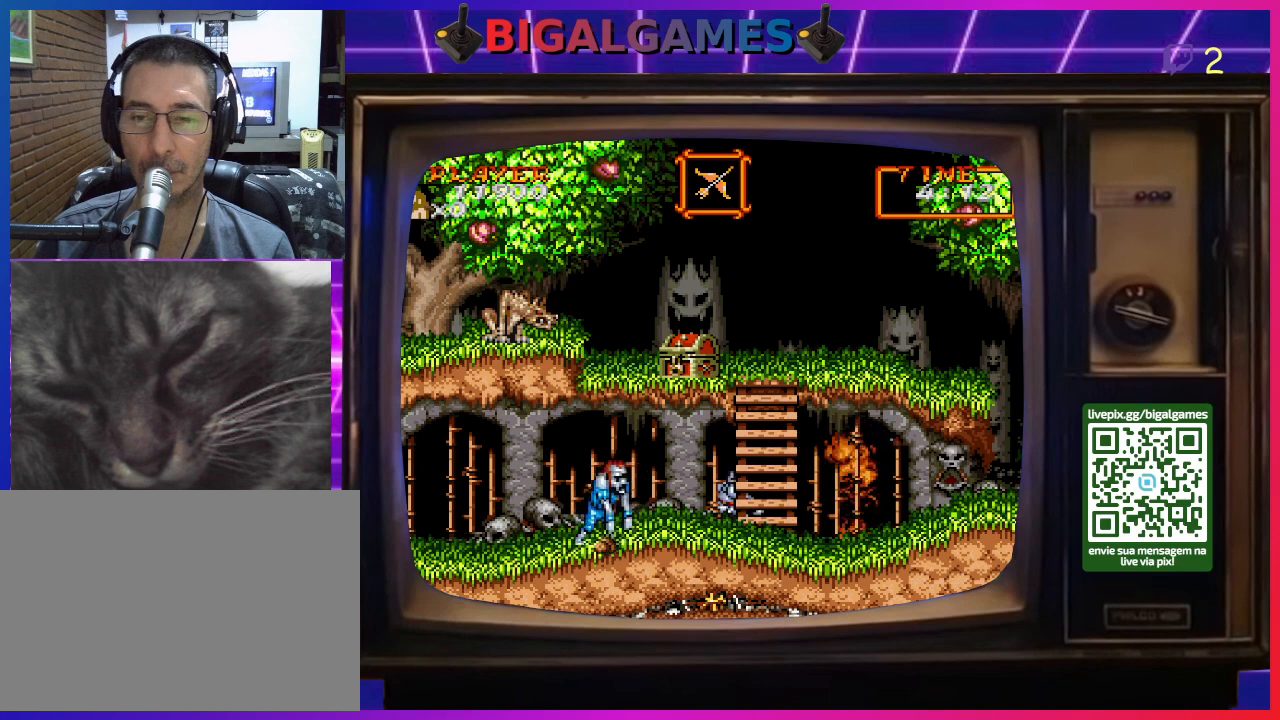
Gameplay with a controller (PlayStation layout); each line is a JSON object with the inputs held at the frame after it. "events" lists button and stick changes between this image and that frame as [ms after this image, input, new state], when the widget could be followed in between. Not read: L2 L3 R2 R3 left_stick.
{"buttons": [], "right_stick": "center", "events": [[100, "CROSS", "up"]]}
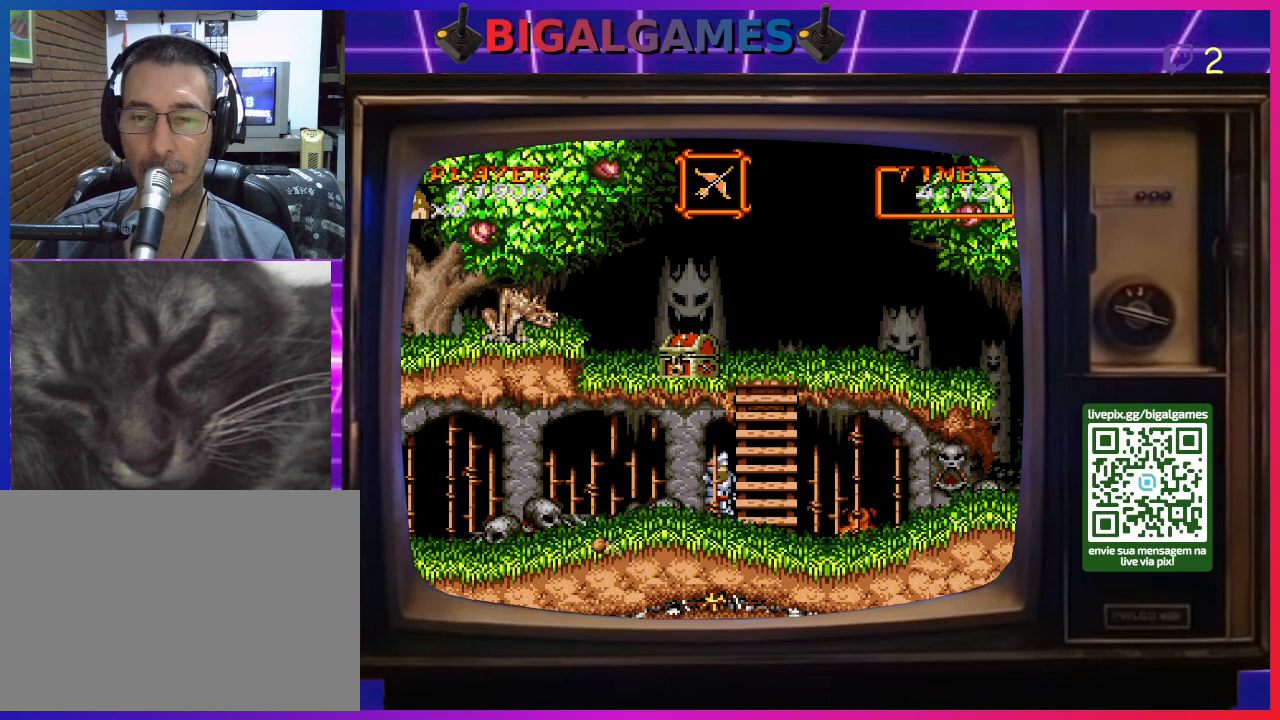
{"buttons": ["DPAD_RIGHT"], "right_stick": "center", "events": [[233, "DPAD_RIGHT", "down"]]}
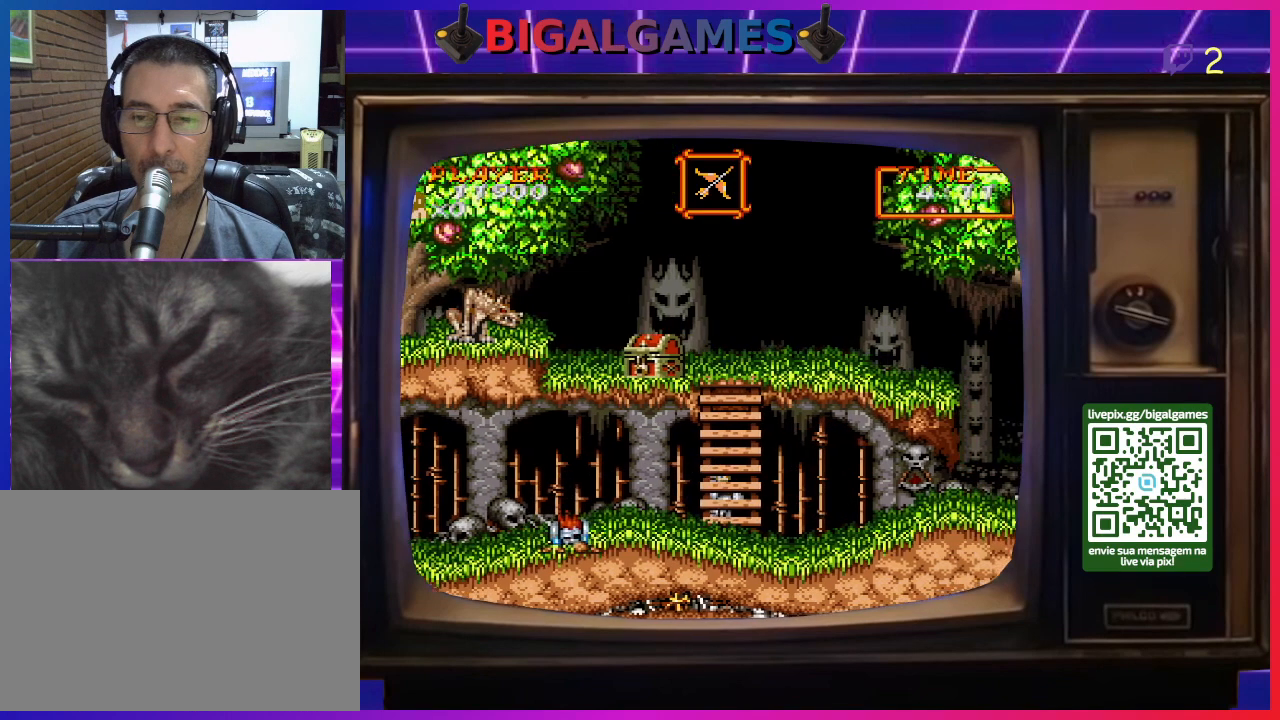
{"buttons": ["DPAD_RIGHT"], "right_stick": "center", "events": []}
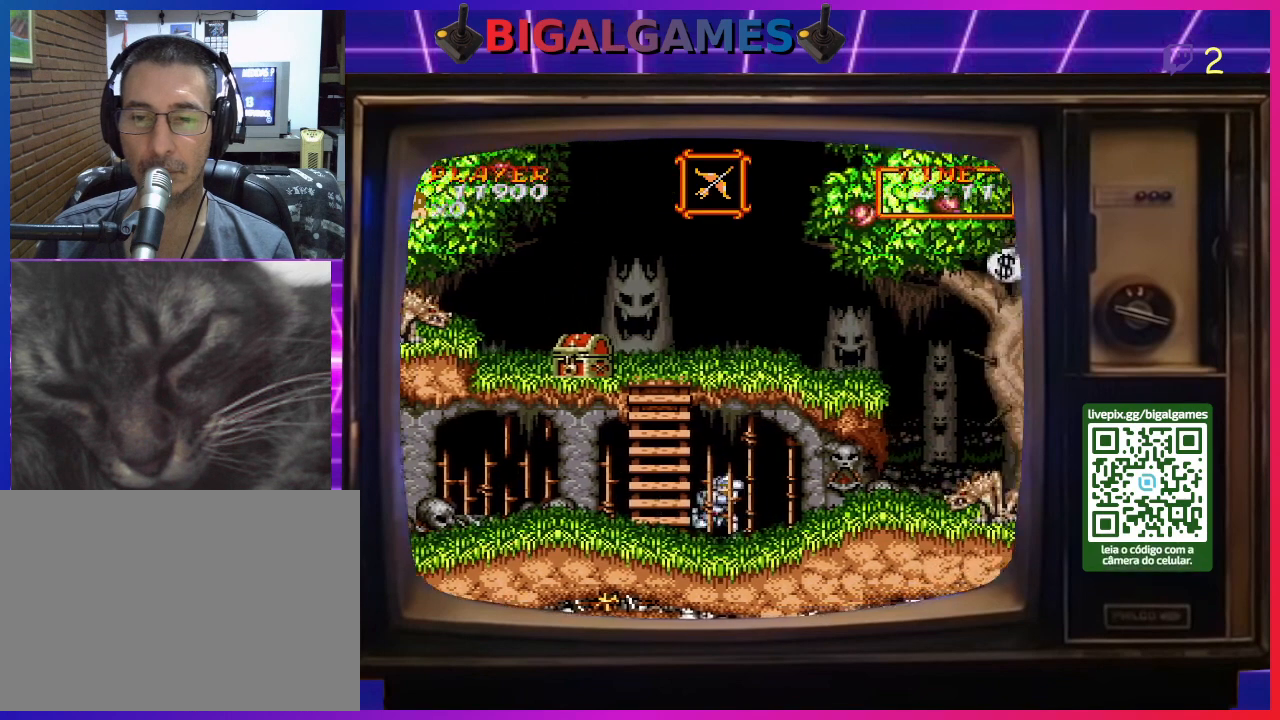
{"buttons": ["DPAD_RIGHT"], "right_stick": "center", "events": []}
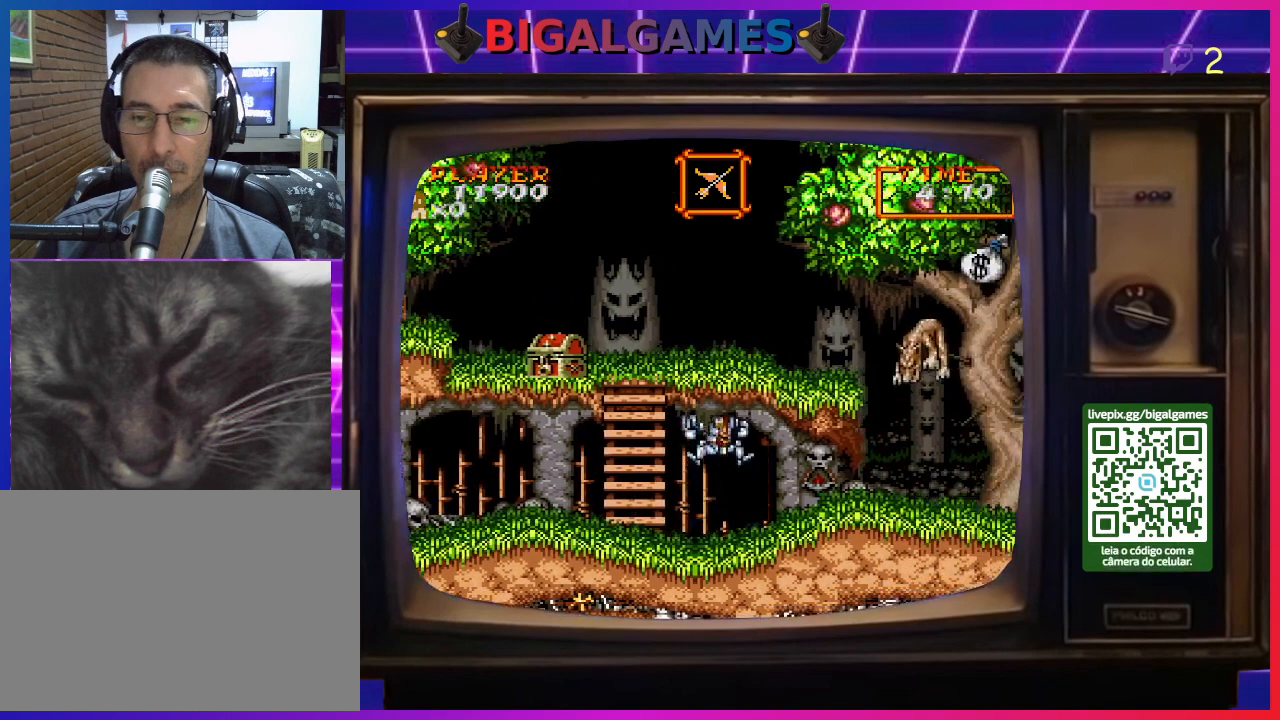
{"buttons": ["CROSS"], "right_stick": "center", "events": [[133, "DPAD_RIGHT", "up"], [300, "CROSS", "down"], [367, "CROSS", "up"], [467, "CROSS", "down"]]}
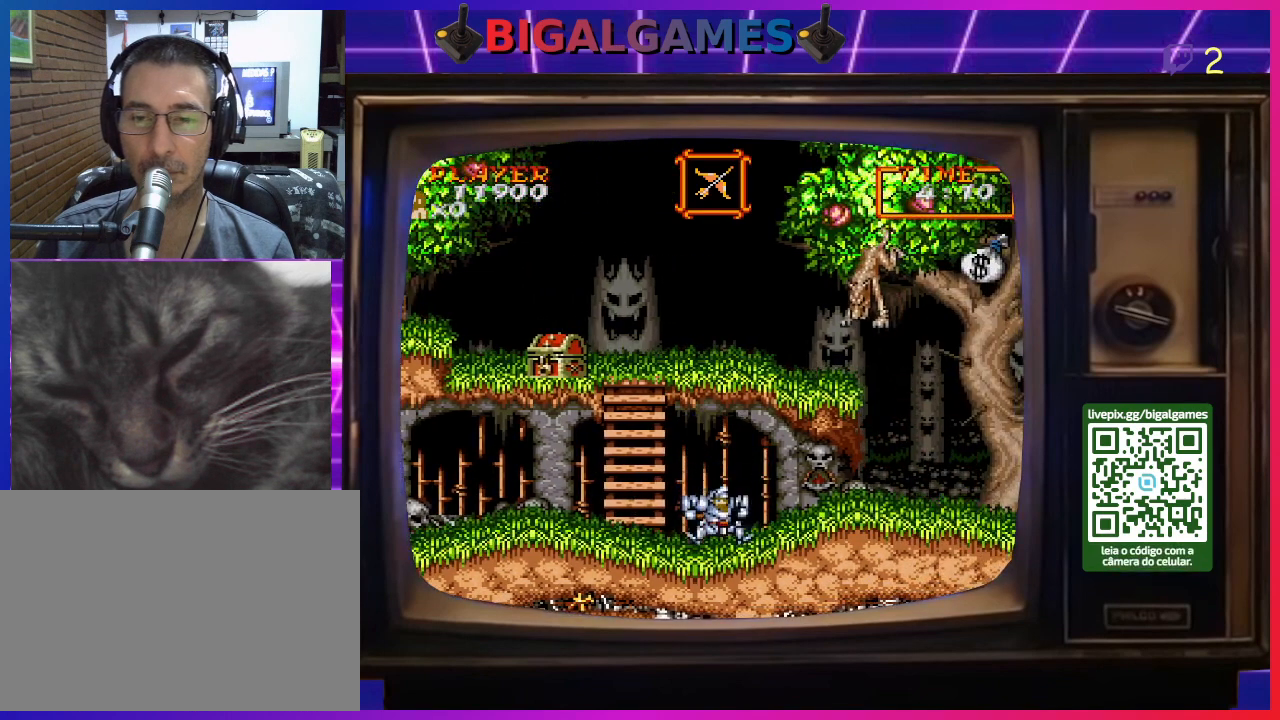
{"buttons": [], "right_stick": "center", "events": [[33, "CROSS", "up"], [100, "CROSS", "down"], [167, "CROSS", "up"], [267, "CROSS", "down"], [333, "CROSS", "up"], [400, "CROSS", "down"], [467, "CROSS", "up"]]}
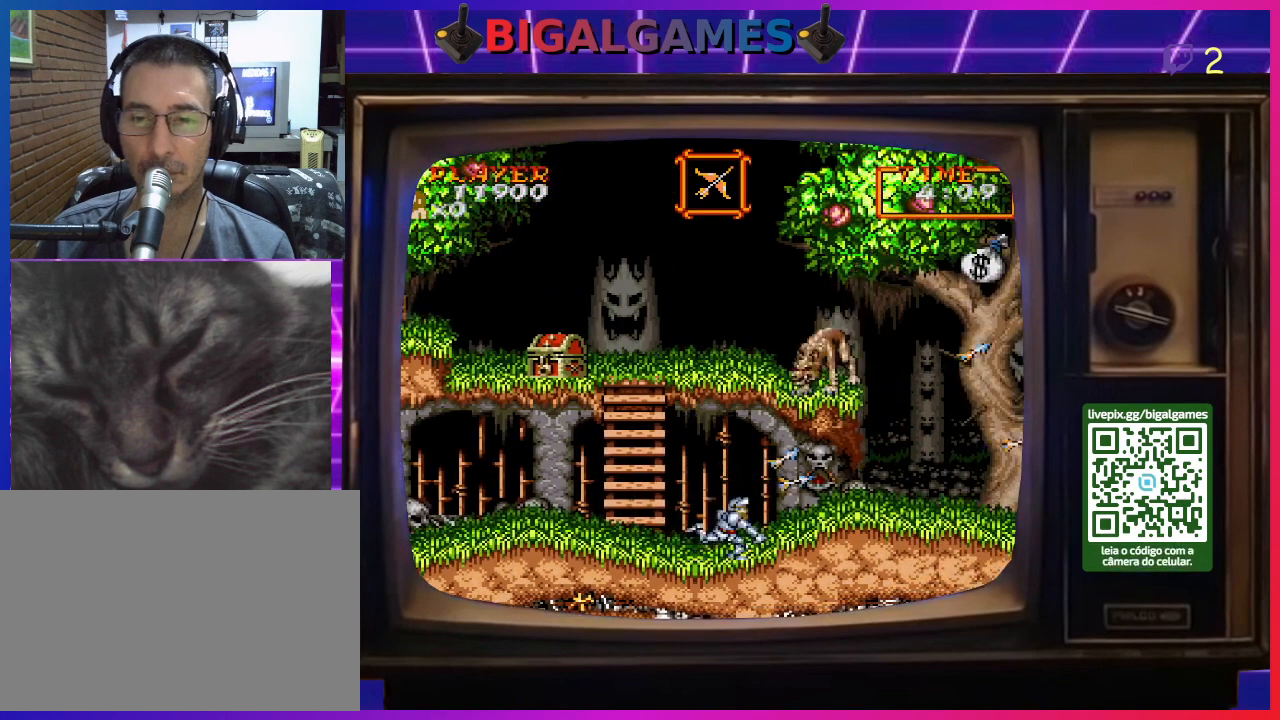
{"buttons": ["CROSS"], "right_stick": "center", "events": [[33, "CROSS", "down"], [133, "CROSS", "up"], [167, "CROSS", "down"], [300, "CROSS", "up"], [333, "CROSS", "down"], [433, "CROSS", "up"], [467, "CROSS", "down"]]}
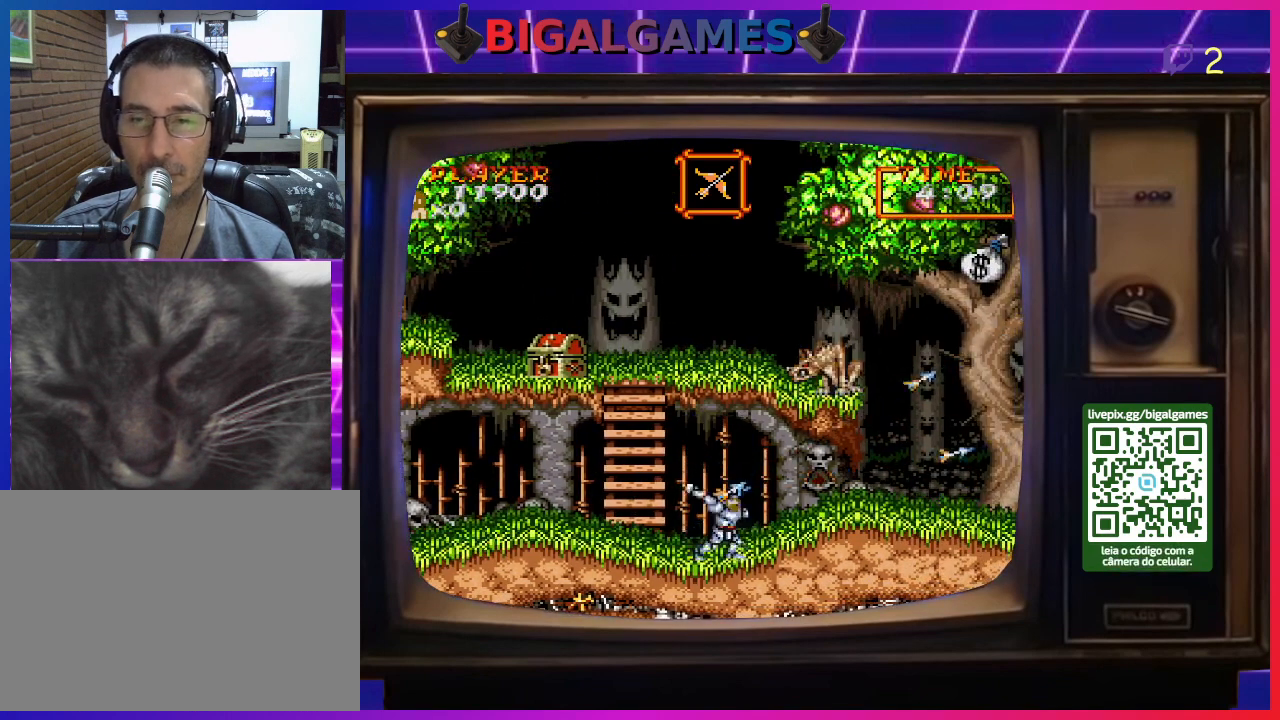
{"buttons": ["DPAD_LEFT"], "right_stick": "center", "events": [[67, "CROSS", "up"], [133, "CROSS", "down"], [233, "CROSS", "up"], [433, "DPAD_LEFT", "down"]]}
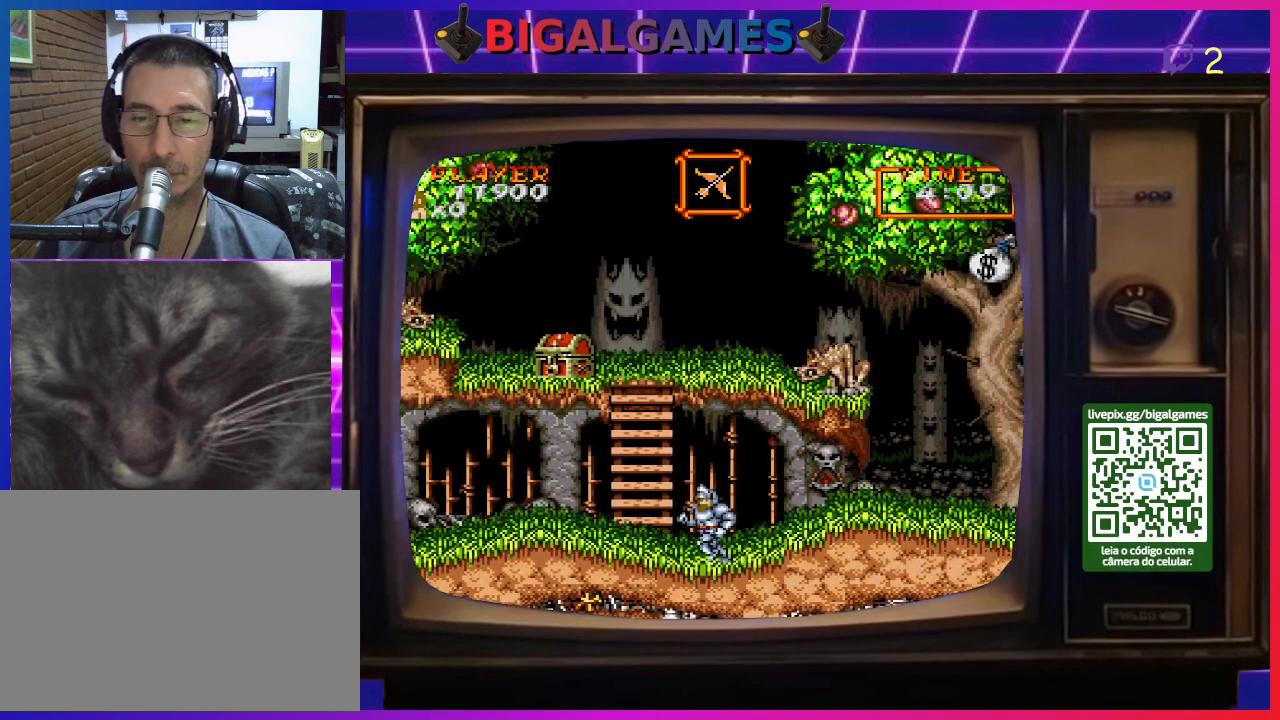
{"buttons": [], "right_stick": "center", "events": [[500, "DPAD_LEFT", "up"]]}
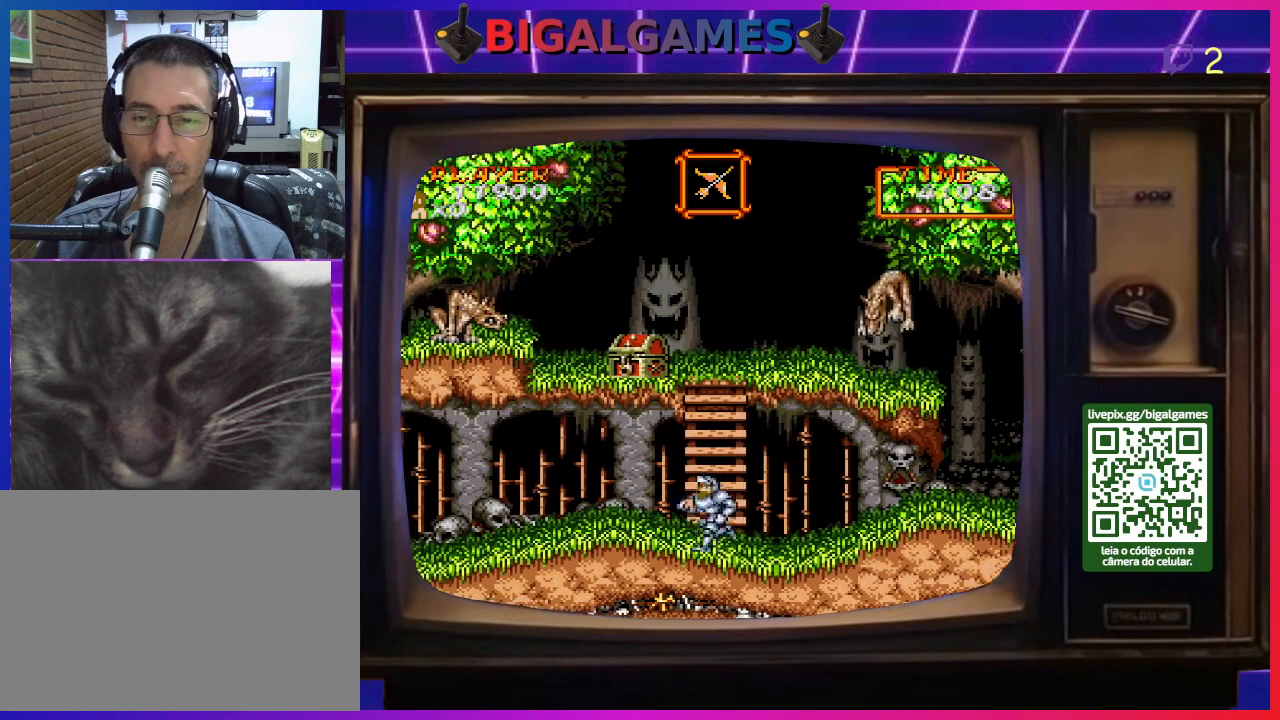
{"buttons": [], "right_stick": "center", "events": [[67, "DPAD_RIGHT", "down"], [133, "CROSS", "down"], [167, "DPAD_RIGHT", "up"], [233, "CROSS", "up"], [300, "CROSS", "down"], [367, "CROSS", "up"]]}
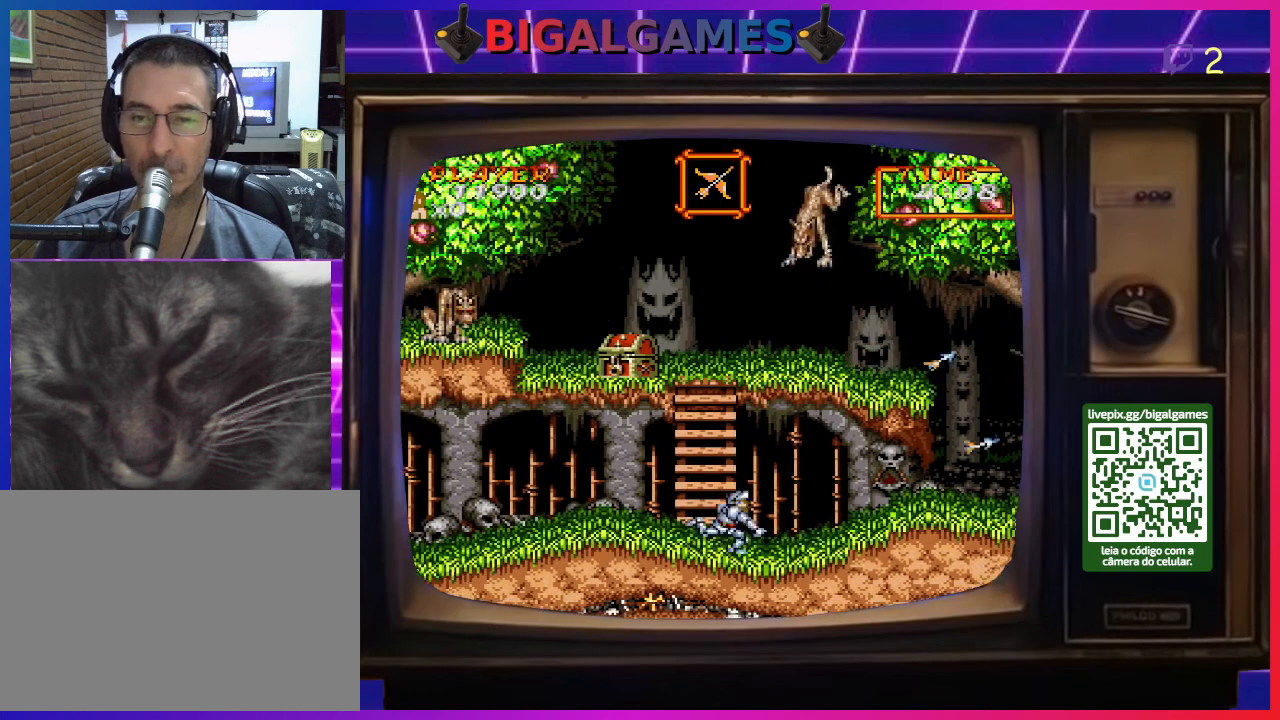
{"buttons": ["DPAD_RIGHT"], "right_stick": "center", "events": [[67, "DPAD_RIGHT", "down"]]}
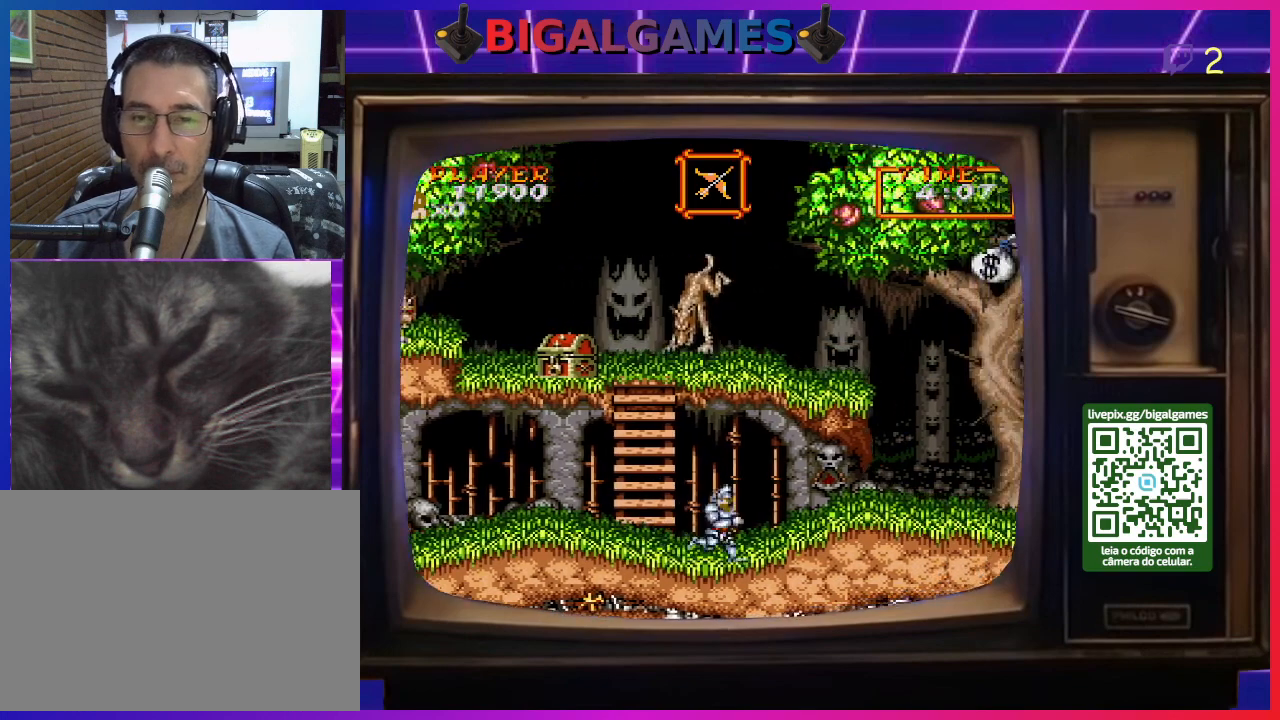
{"buttons": ["DPAD_RIGHT"], "right_stick": "center", "events": []}
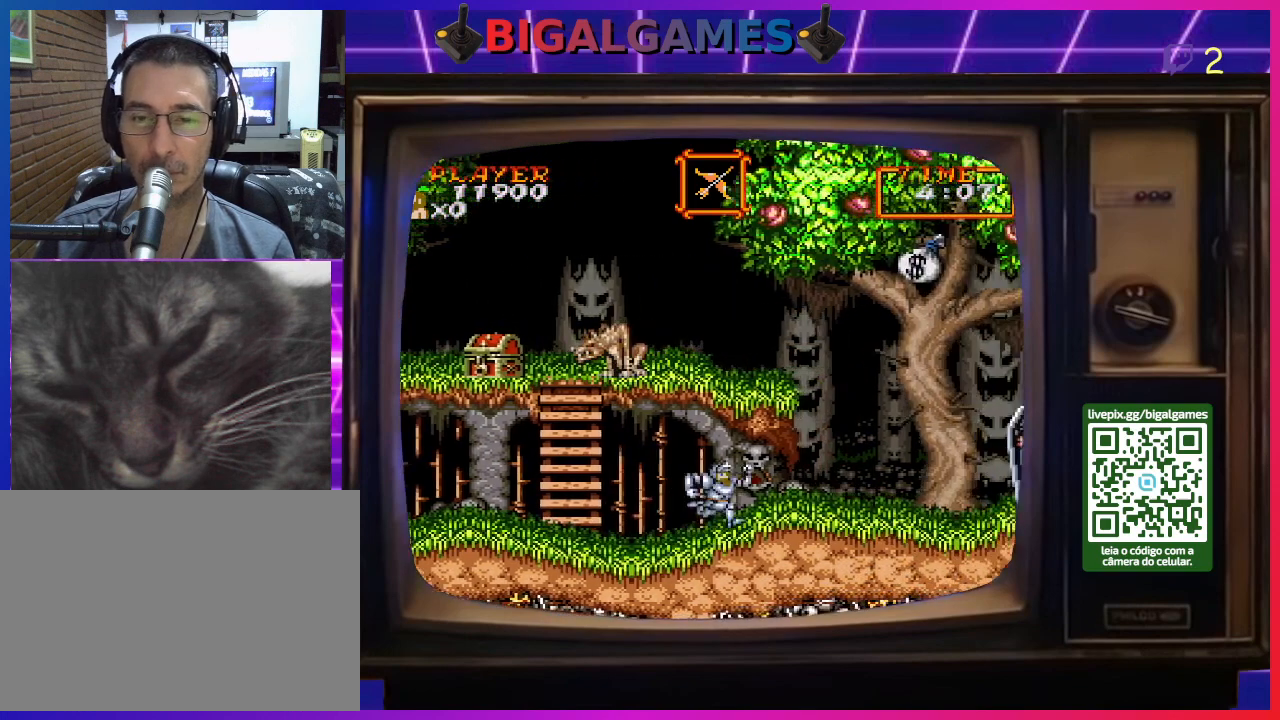
{"buttons": ["DPAD_LEFT"], "right_stick": "center", "events": [[267, "DPAD_RIGHT", "up"], [400, "DPAD_LEFT", "down"]]}
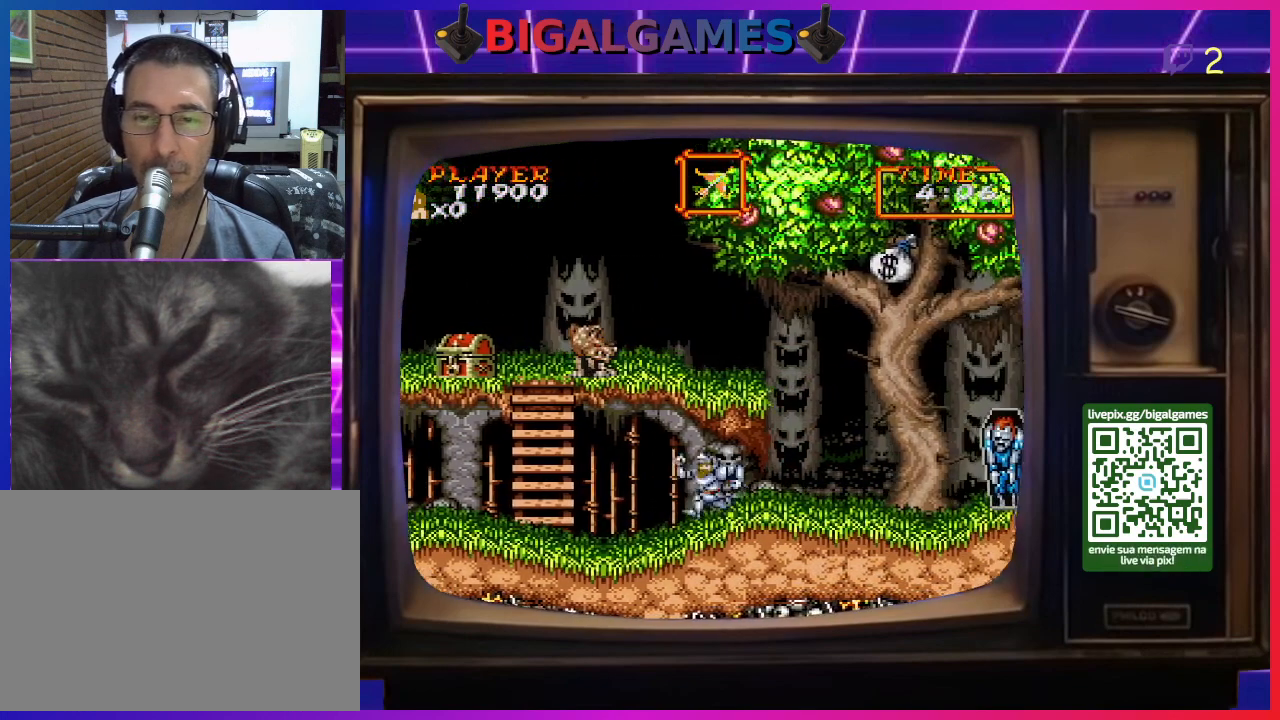
{"buttons": ["CROSS"], "right_stick": "center", "events": [[33, "CROSS", "down"], [33, "DPAD_LEFT", "up"], [133, "CROSS", "up"], [200, "CROSS", "down"], [267, "CROSS", "up"], [333, "CROSS", "down"], [400, "CROSS", "up"], [467, "CROSS", "down"]]}
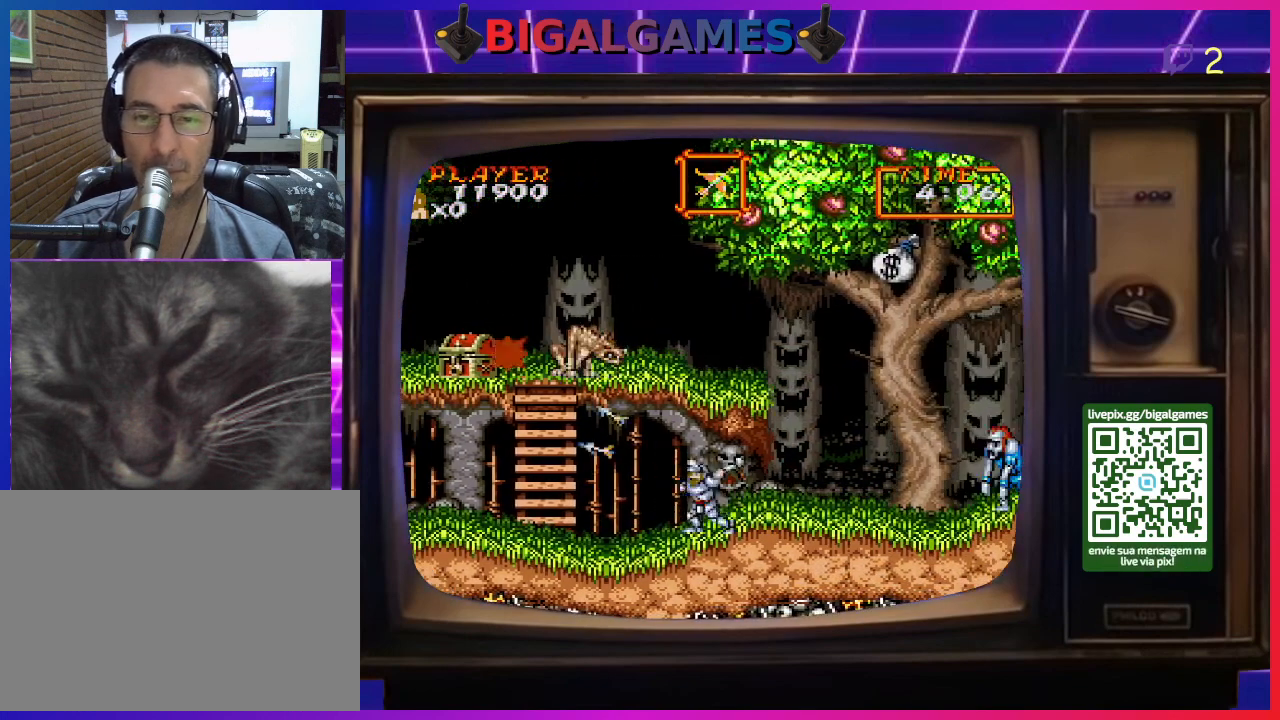
{"buttons": [], "right_stick": "center", "events": [[67, "CROSS", "up"], [133, "CROSS", "down"], [233, "CROSS", "up"], [300, "CROSS", "down"], [367, "CROSS", "up"], [433, "CROSS", "down"], [500, "CROSS", "up"]]}
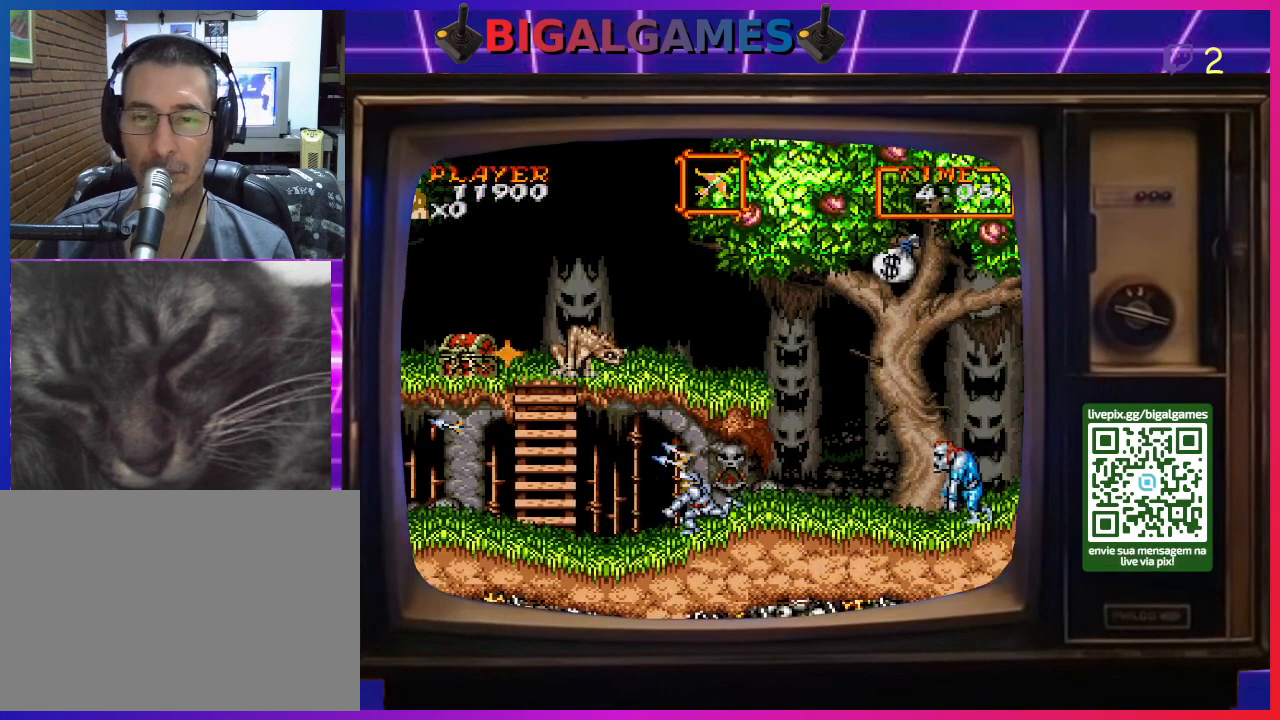
{"buttons": [], "right_stick": "center", "events": [[67, "CROSS", "down"], [167, "CROSS", "up"], [233, "CROSS", "down"], [333, "CROSS", "up"], [400, "CROSS", "down"], [467, "CROSS", "up"]]}
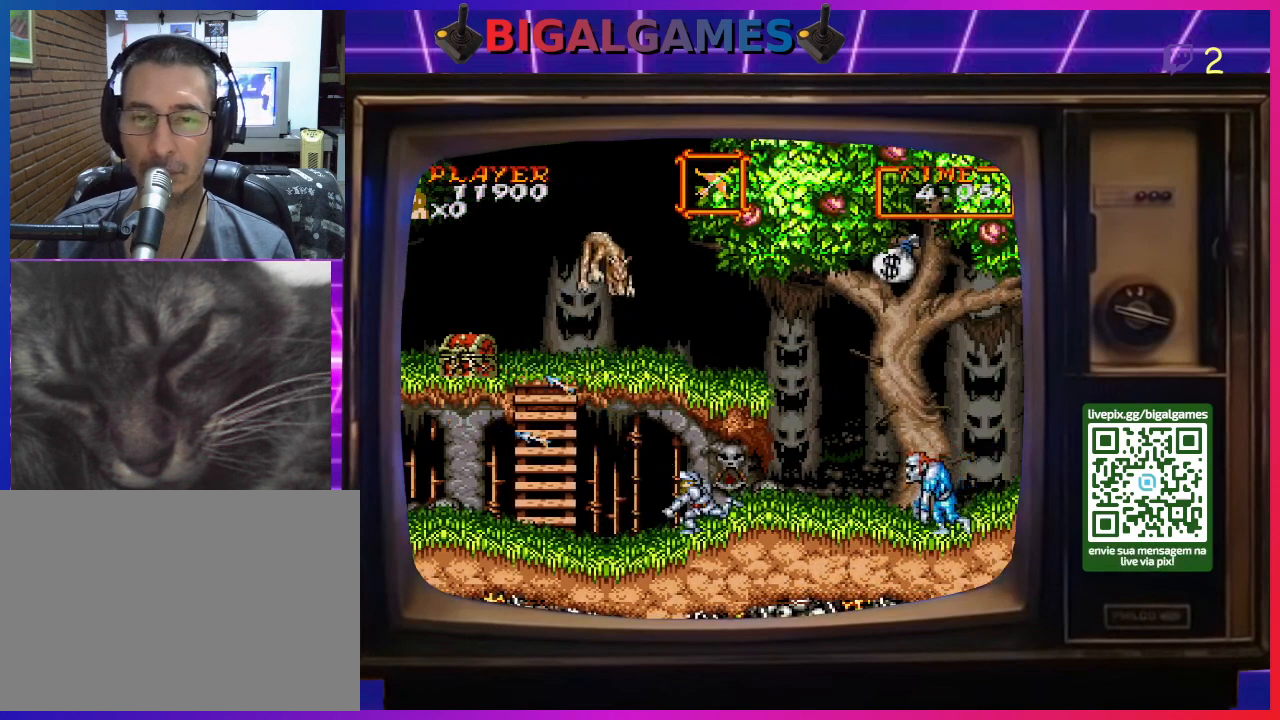
{"buttons": ["CROSS"], "right_stick": "center", "events": [[33, "CROSS", "down"], [133, "CROSS", "up"], [200, "CROSS", "down"], [267, "CROSS", "up"], [333, "CROSS", "down"], [433, "CROSS", "up"], [500, "CROSS", "down"]]}
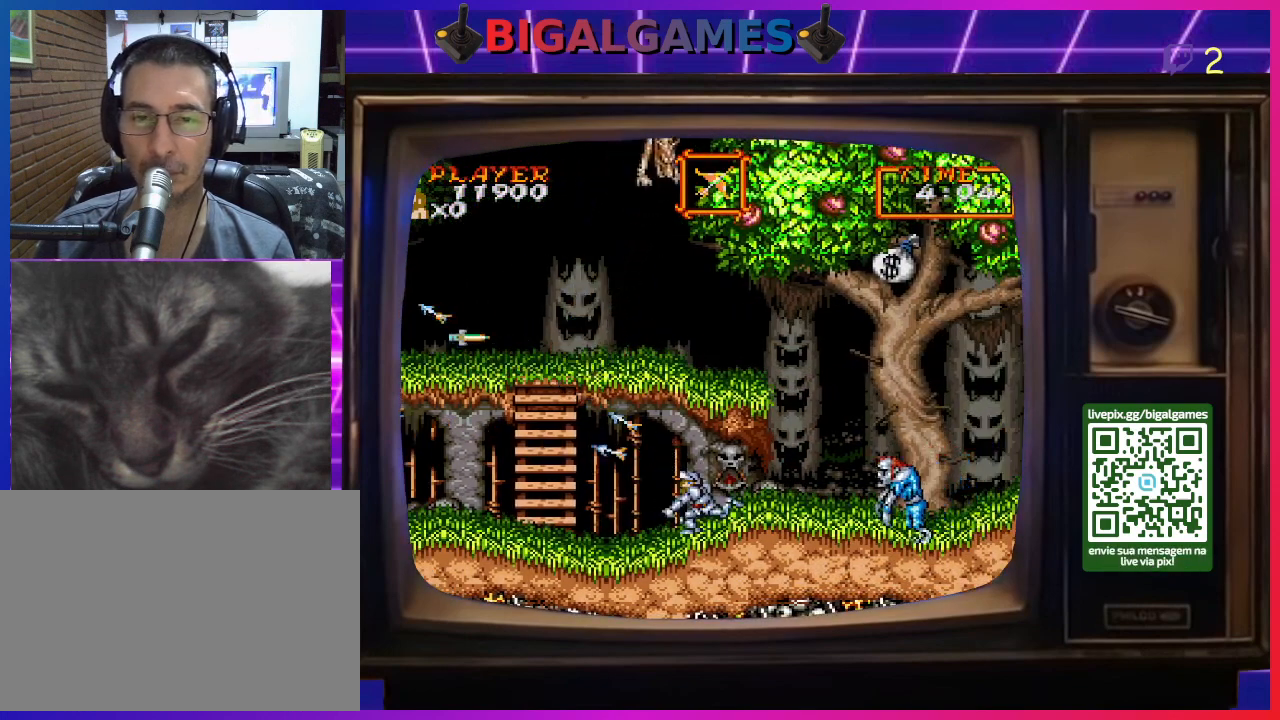
{"buttons": ["CROSS"], "right_stick": "center", "events": [[67, "CROSS", "up"], [167, "CROSS", "down"], [167, "DPAD_RIGHT", "down"], [233, "CROSS", "up"], [300, "CROSS", "down"], [400, "CROSS", "up"], [433, "DPAD_RIGHT", "up"], [467, "CROSS", "down"]]}
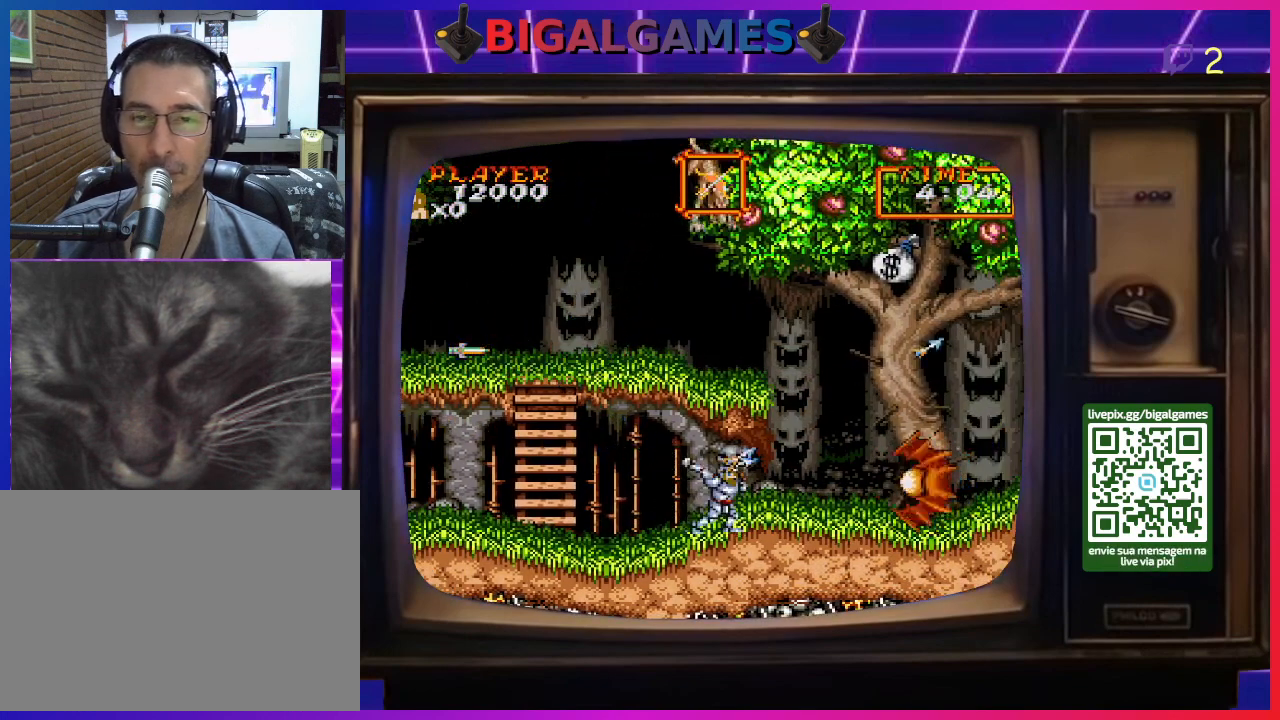
{"buttons": ["CROSS"], "right_stick": "center", "events": [[33, "CROSS", "up"], [133, "CROSS", "down"], [200, "CROSS", "up"], [267, "CROSS", "down"], [367, "CROSS", "up"], [433, "CROSS", "down"]]}
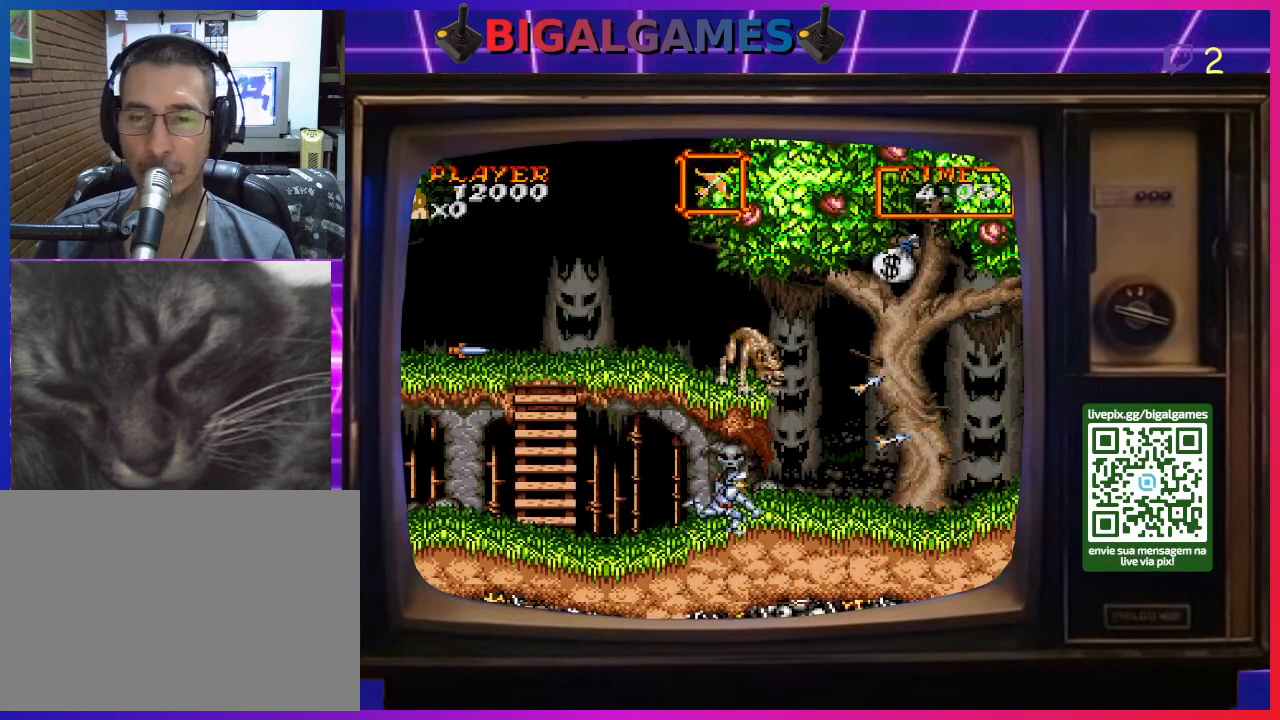
{"buttons": [], "right_stick": "center", "events": [[33, "CROSS", "up"], [67, "CROSS", "down"], [200, "CROSS", "up"], [267, "CROSS", "down"], [333, "CROSS", "up"], [433, "CROSS", "down"], [500, "CROSS", "up"]]}
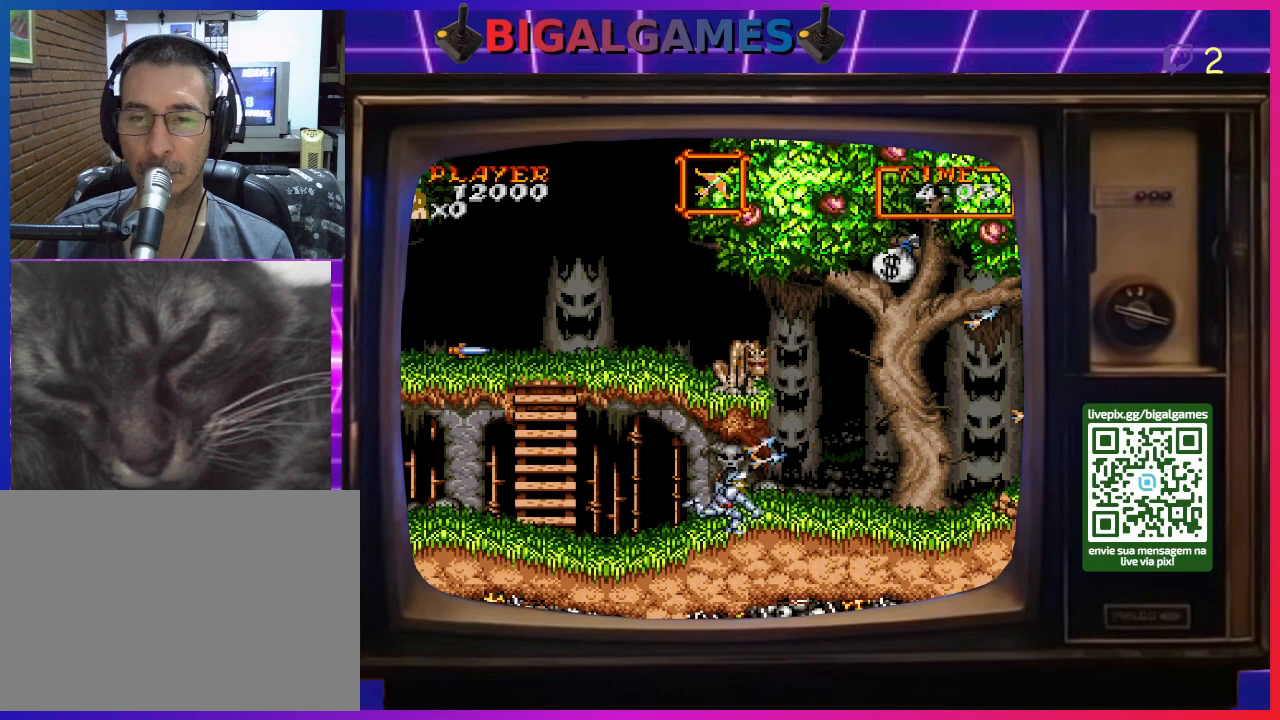
{"buttons": ["CROSS"], "right_stick": "center", "events": [[67, "CROSS", "down"], [167, "CROSS", "up"], [267, "CROSS", "down"], [333, "CROSS", "up"], [433, "CROSS", "down"]]}
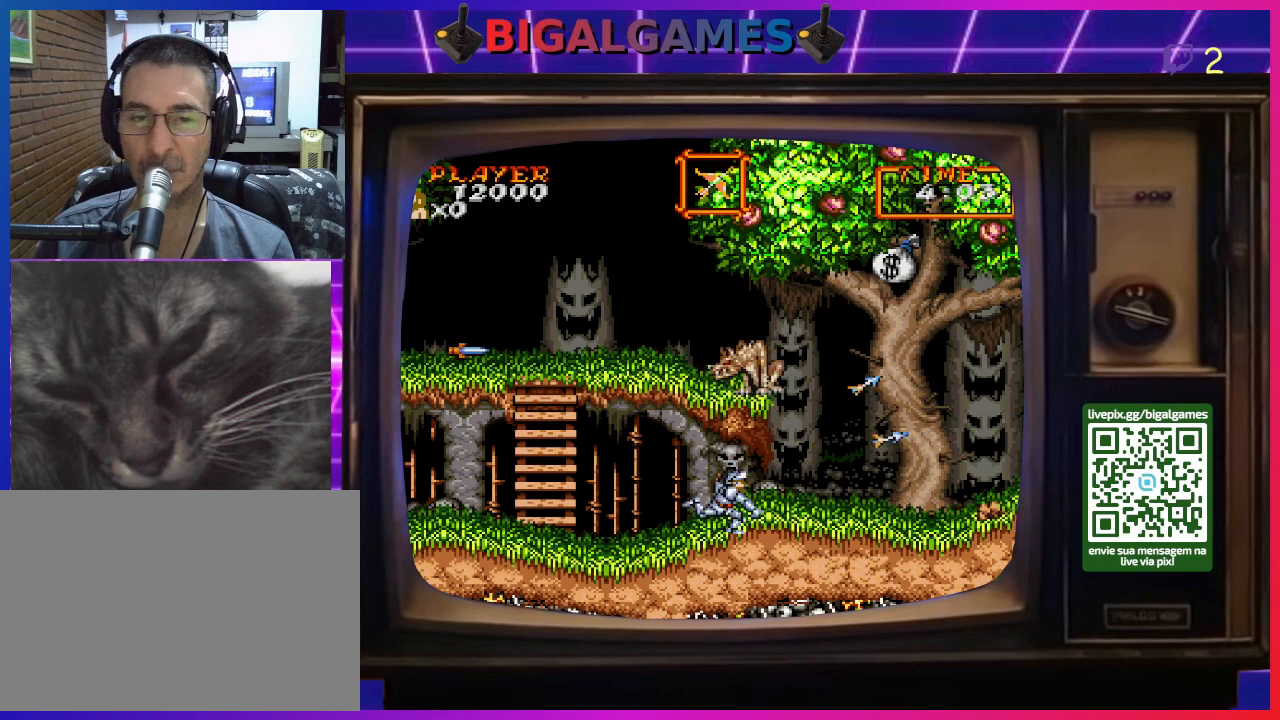
{"buttons": [], "right_stick": "center", "events": [[33, "CROSS", "up"], [67, "CROSS", "down"], [167, "CROSS", "up"], [267, "CROSS", "down"], [367, "CROSS", "up"], [433, "CROSS", "down"], [500, "CROSS", "up"]]}
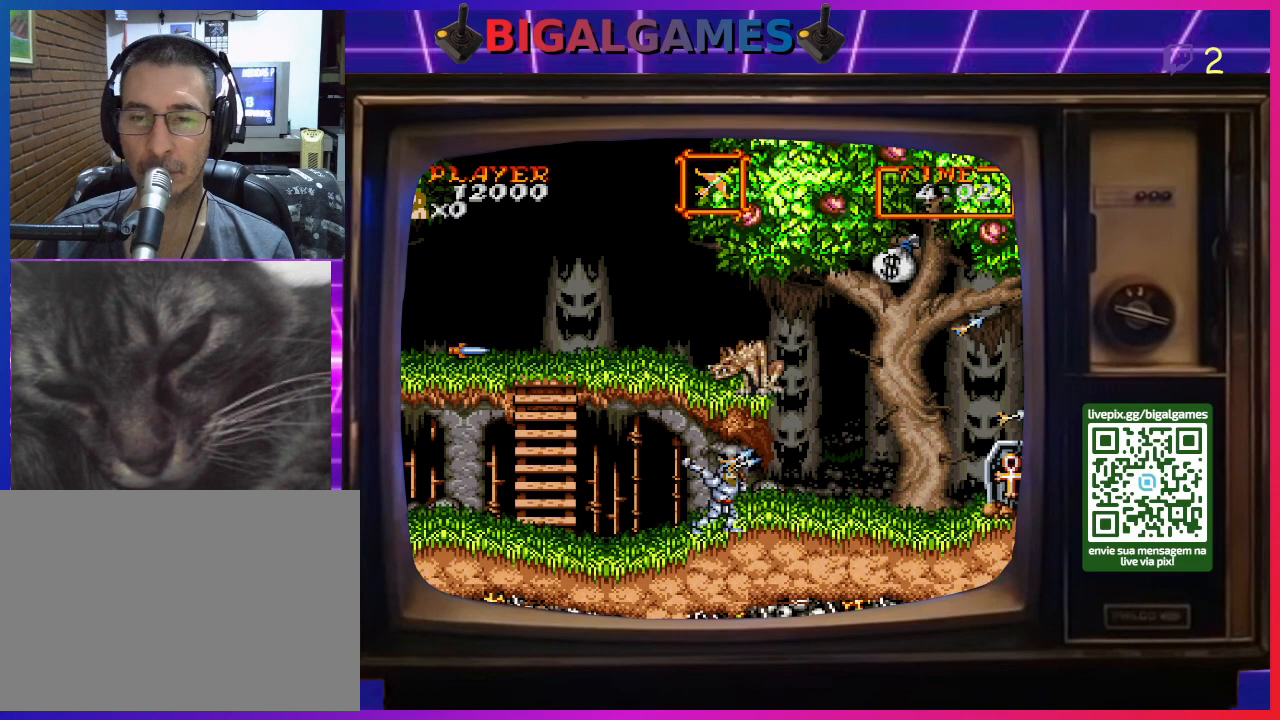
{"buttons": ["DPAD_LEFT"], "right_stick": "center", "events": [[67, "DPAD_LEFT", "down"]]}
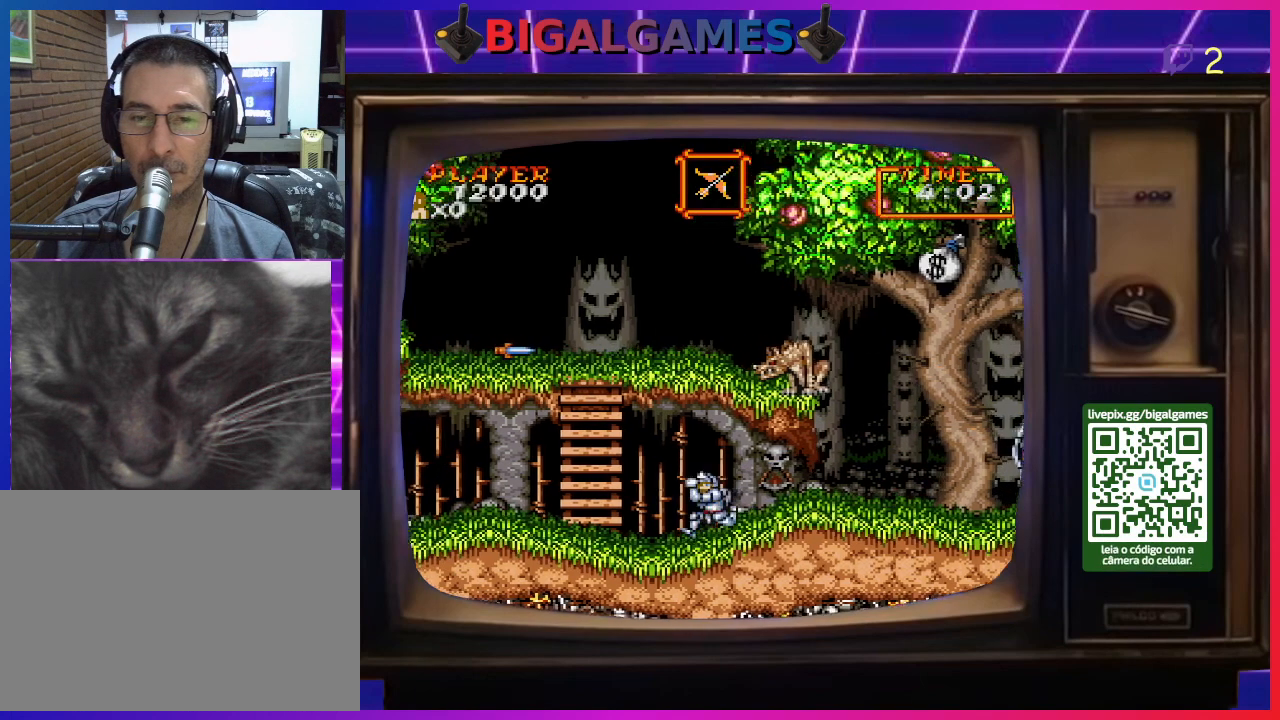
{"buttons": ["DPAD_LEFT"], "right_stick": "center", "events": []}
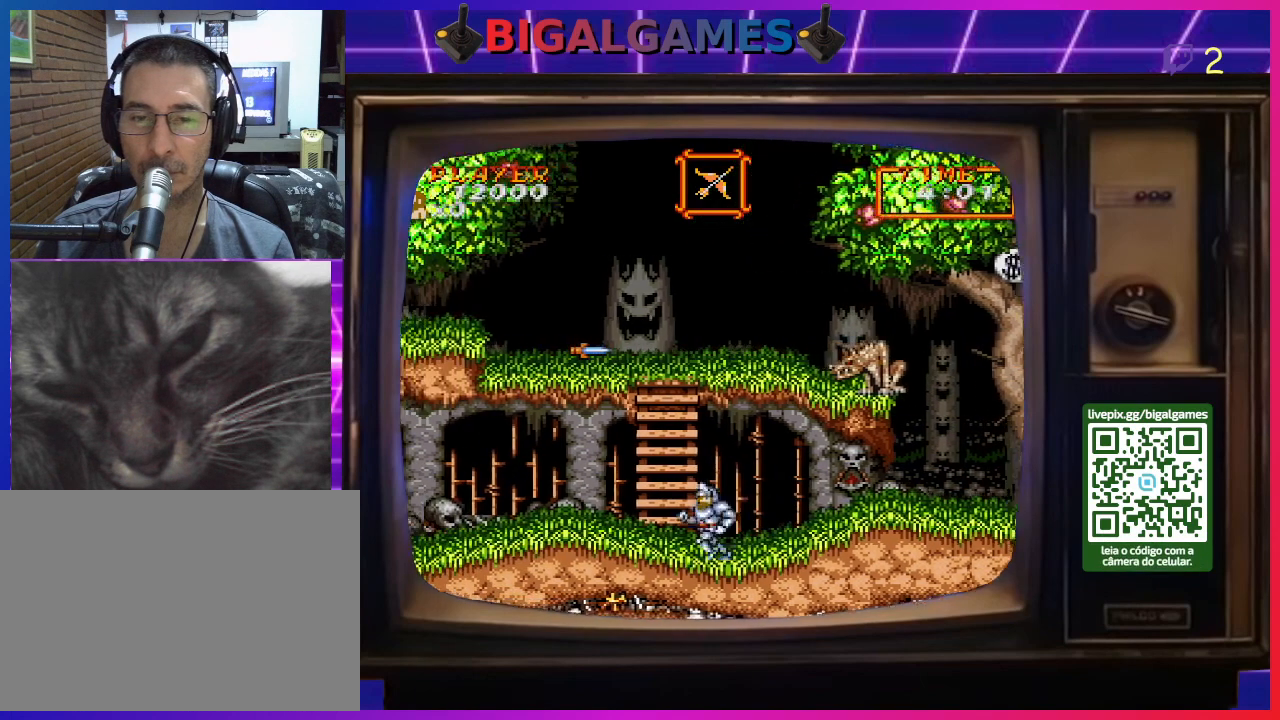
{"buttons": ["DPAD_UP"], "right_stick": "center", "events": [[133, "DPAD_UP", "down"], [367, "DPAD_LEFT", "up"]]}
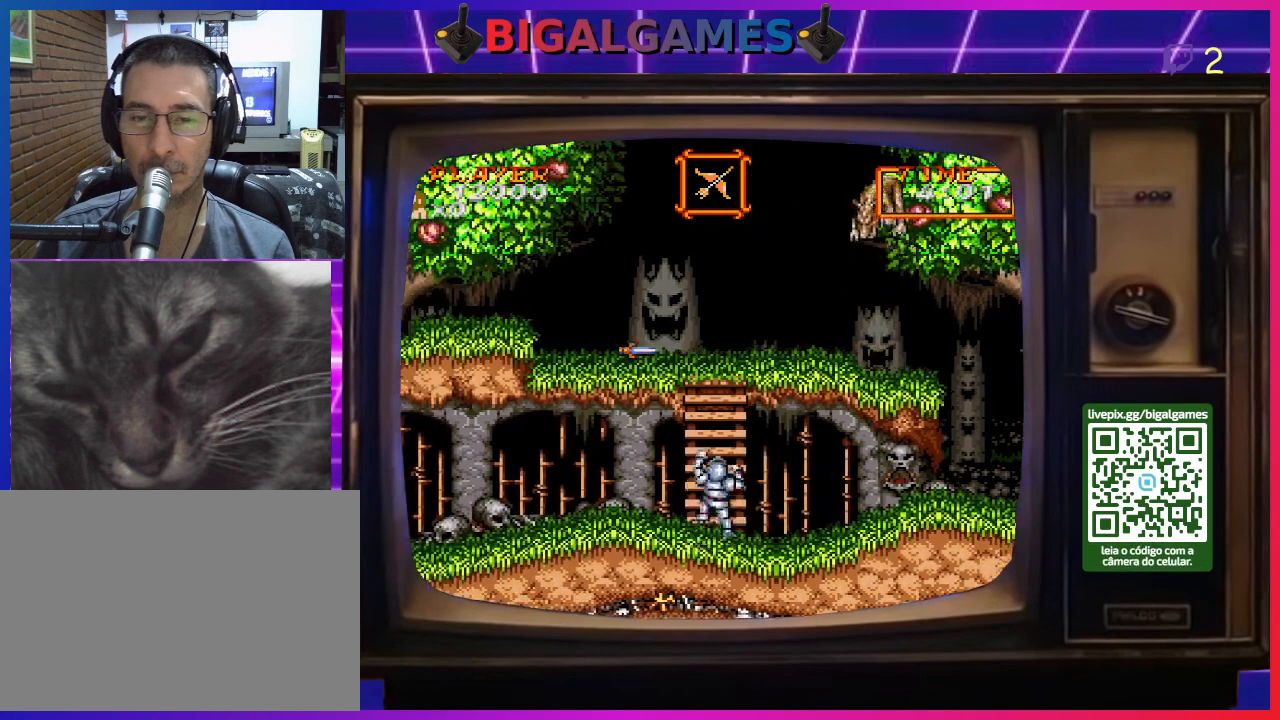
{"buttons": [], "right_stick": "center", "events": [[100, "DPAD_UP", "up"]]}
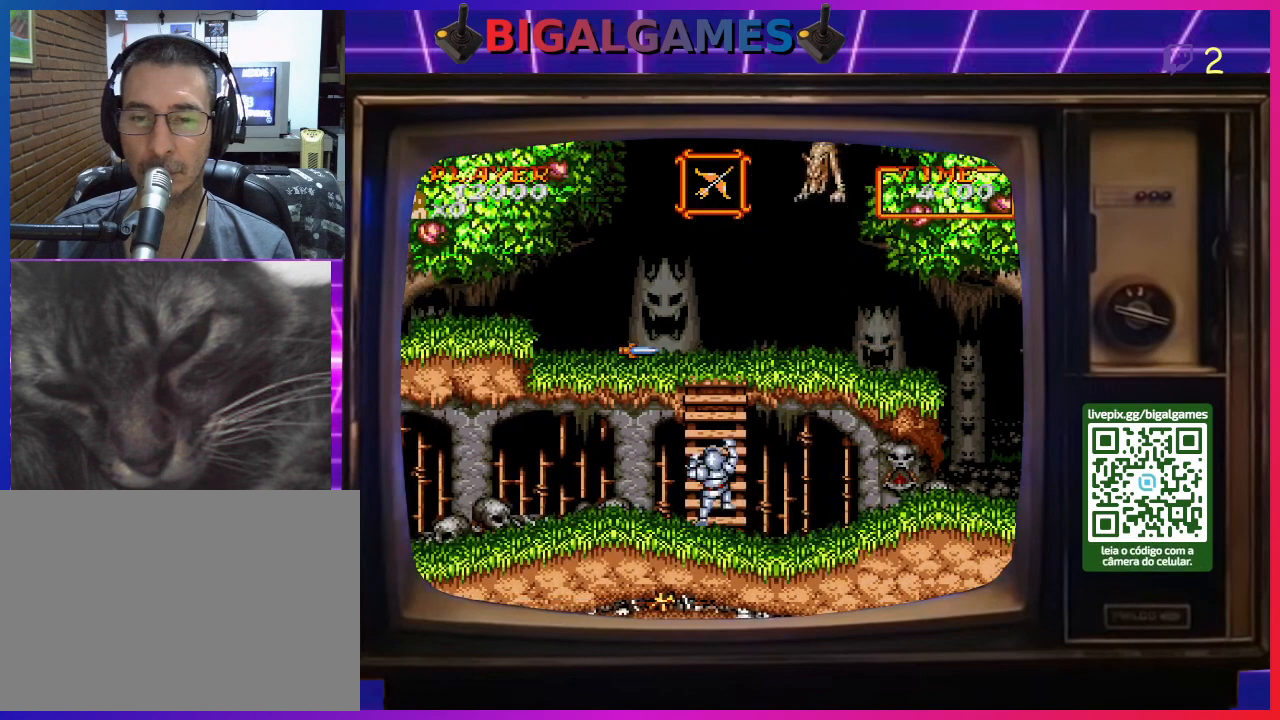
{"buttons": [], "right_stick": "center", "events": []}
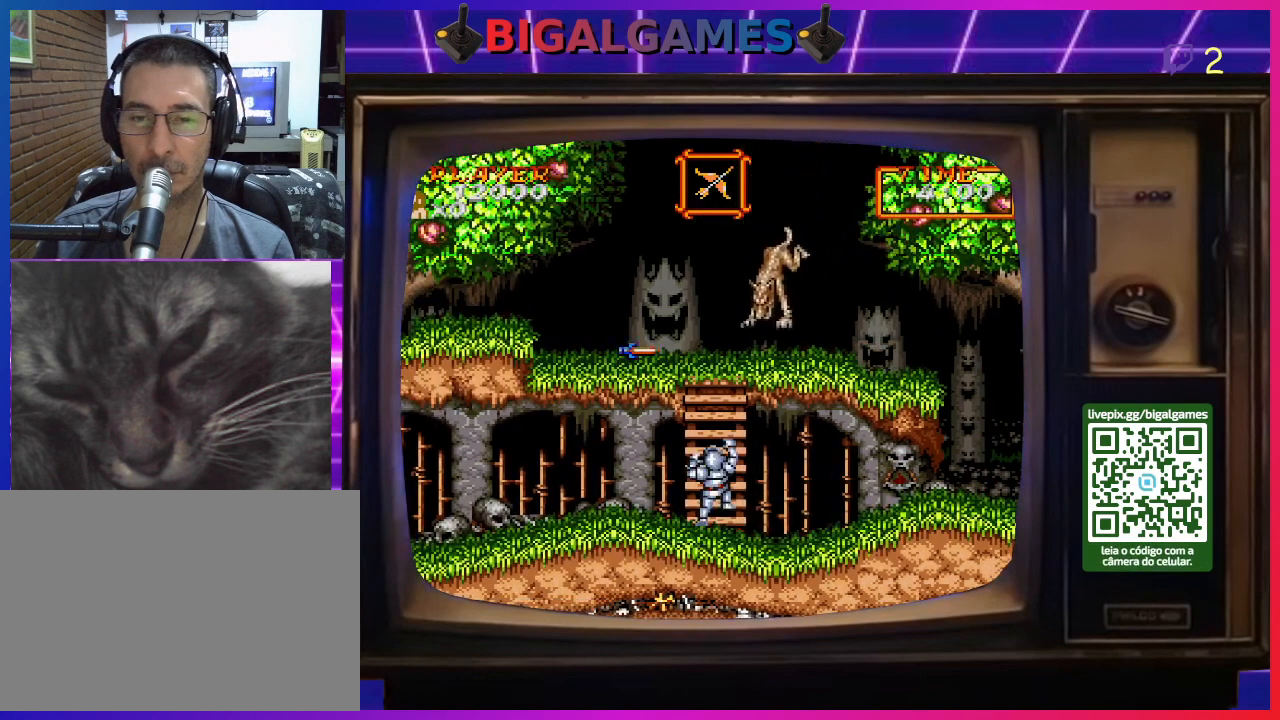
{"buttons": [], "right_stick": "center", "events": [[33, "CROSS", "down"], [133, "CROSS", "up"], [200, "CROSS", "down"], [267, "CROSS", "up"], [333, "CROSS", "down"], [433, "CROSS", "up"]]}
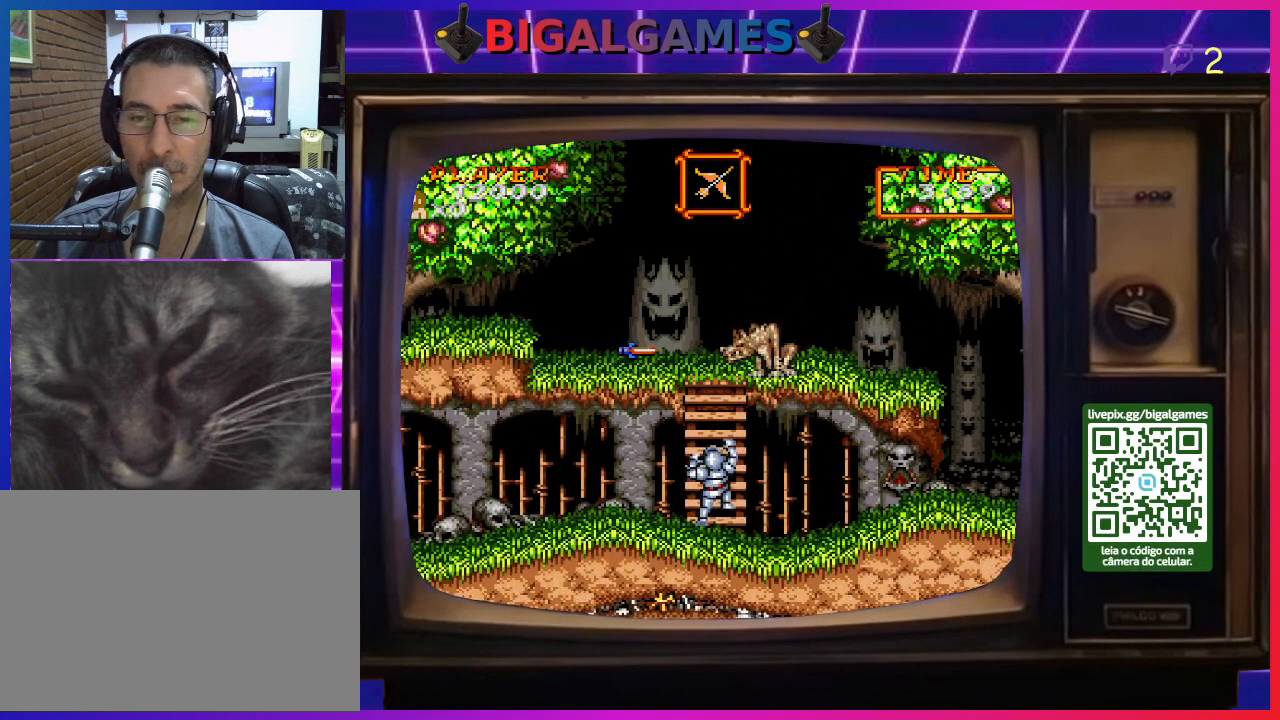
{"buttons": [], "right_stick": "center", "events": [[100, "DPAD_DOWN", "down"], [267, "DPAD_LEFT", "down"], [367, "DPAD_LEFT", "up"], [467, "DPAD_DOWN", "up"]]}
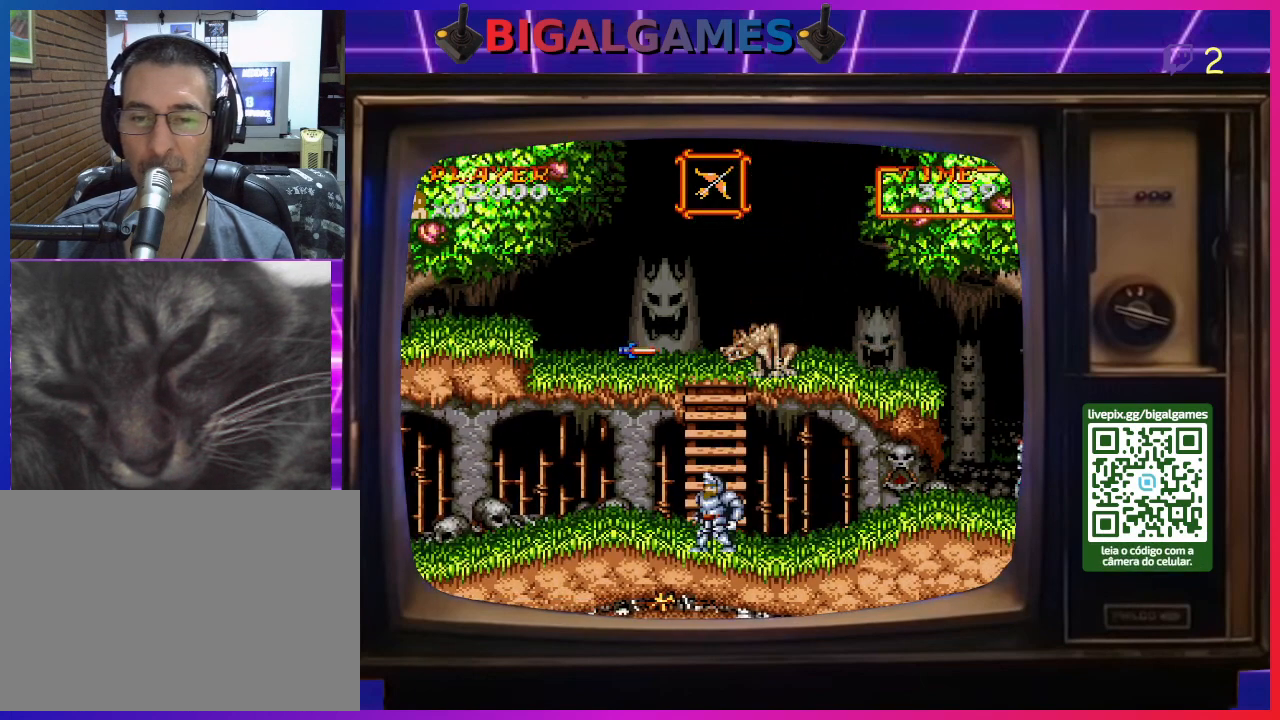
{"buttons": ["DPAD_LEFT"], "right_stick": "center", "events": [[133, "DPAD_LEFT", "down"]]}